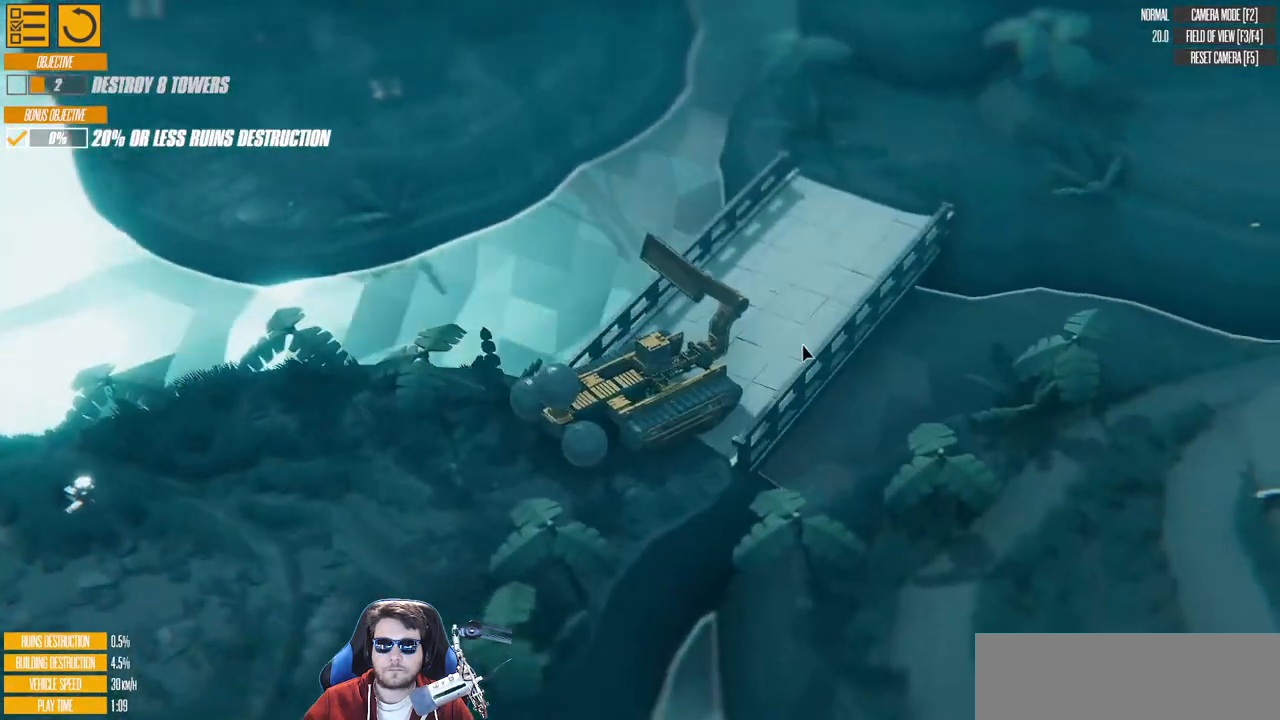
Gameplay with keyboard; each line is a JSON object with the keys held at the frame after it. "events" lists presses ("down") and releases ("up") of "a", "d", "down", "e", "left", "q", "right", "s", "up" and "w" between this image and that frame as [ms after this image, input, new state], when the widget could be followed in between. No other keys are recorded. Mouse input is not recorded.
{"keys": ["a", "w"], "events": []}
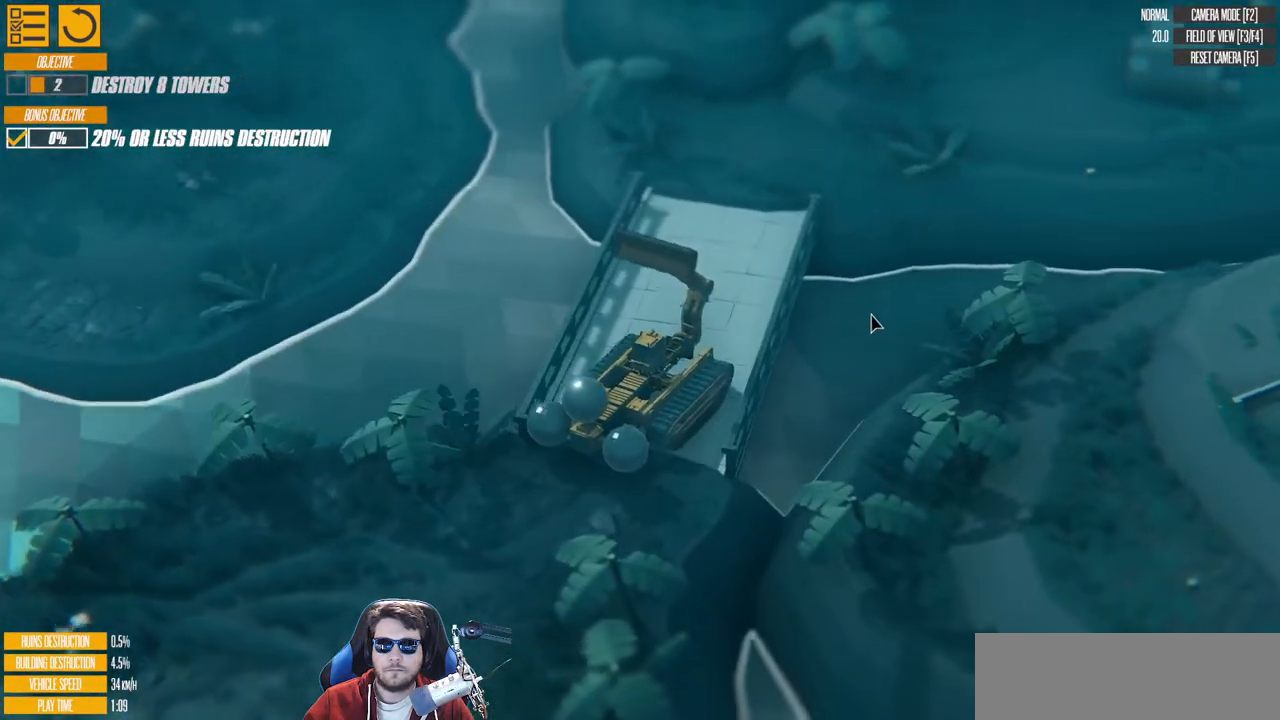
{"keys": ["a", "w"], "events": [[150, "a", "up"], [417, "a", "down"]]}
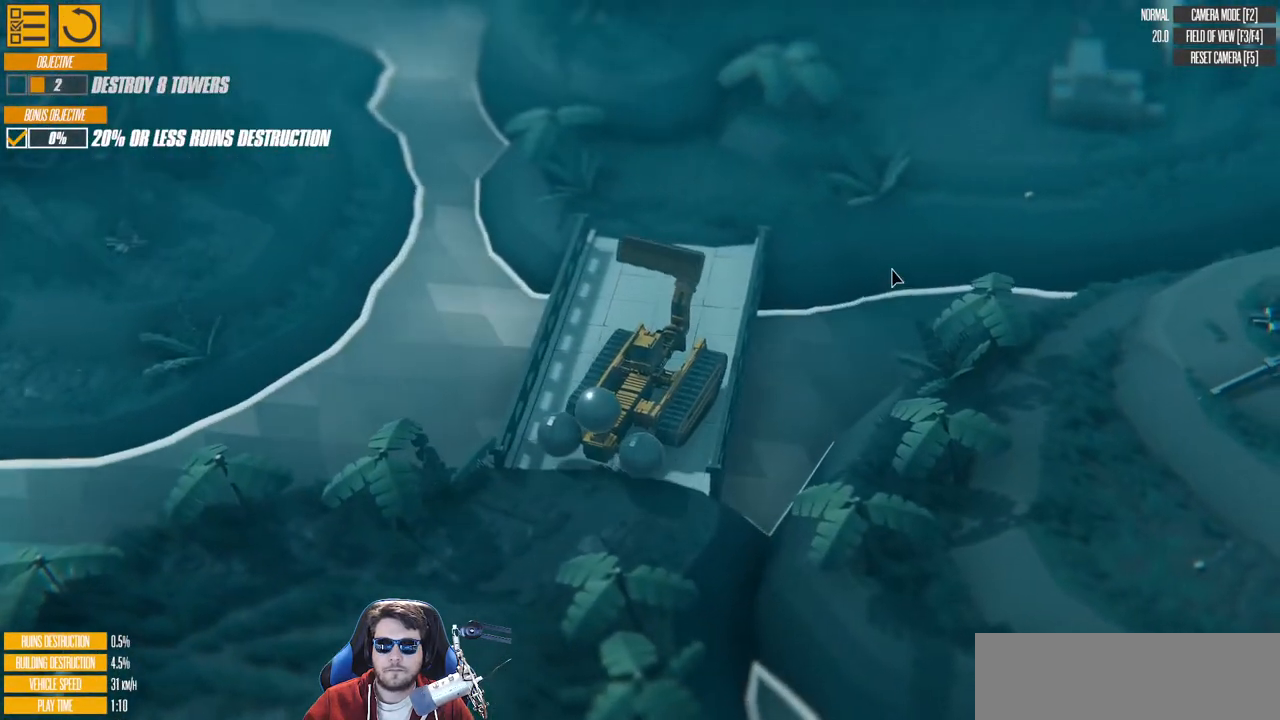
{"keys": ["a"], "events": [[317, "w", "up"]]}
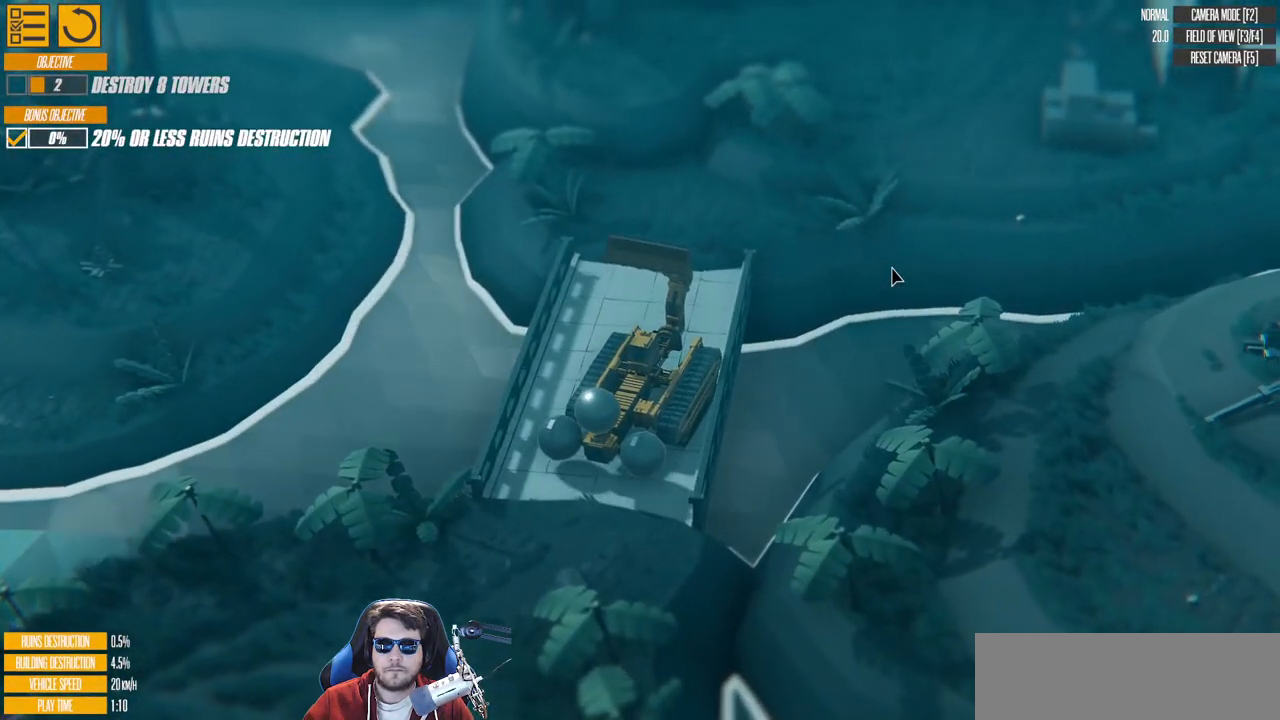
{"keys": ["w"], "events": [[200, "w", "down"], [233, "a", "up"]]}
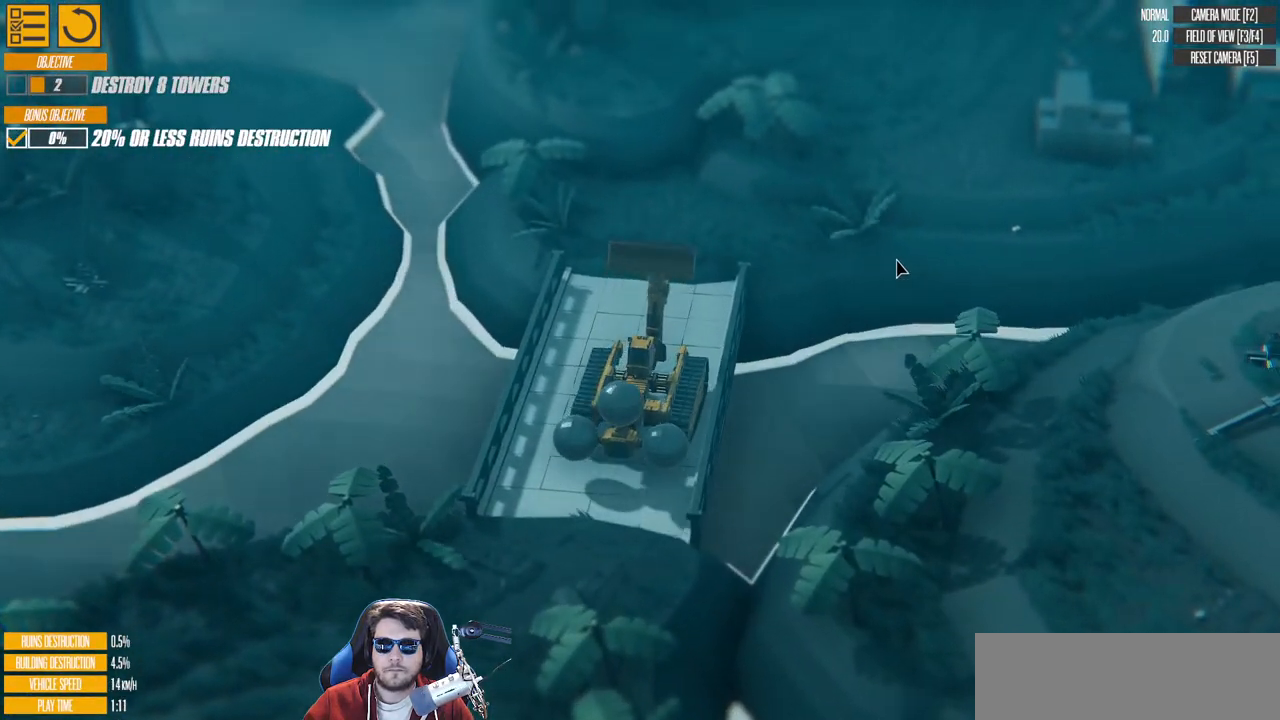
{"keys": ["w"], "events": [[200, "d", "down"], [450, "d", "up"]]}
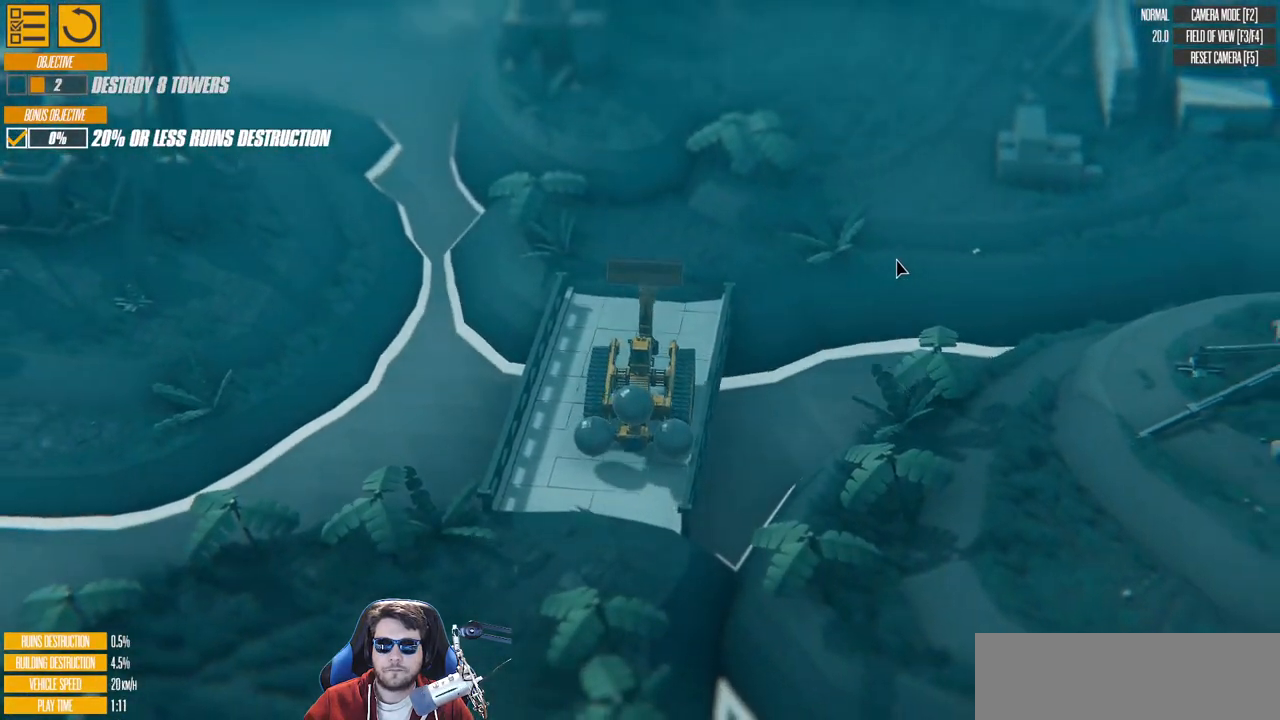
{"keys": ["d", "w"], "events": [[333, "d", "down"]]}
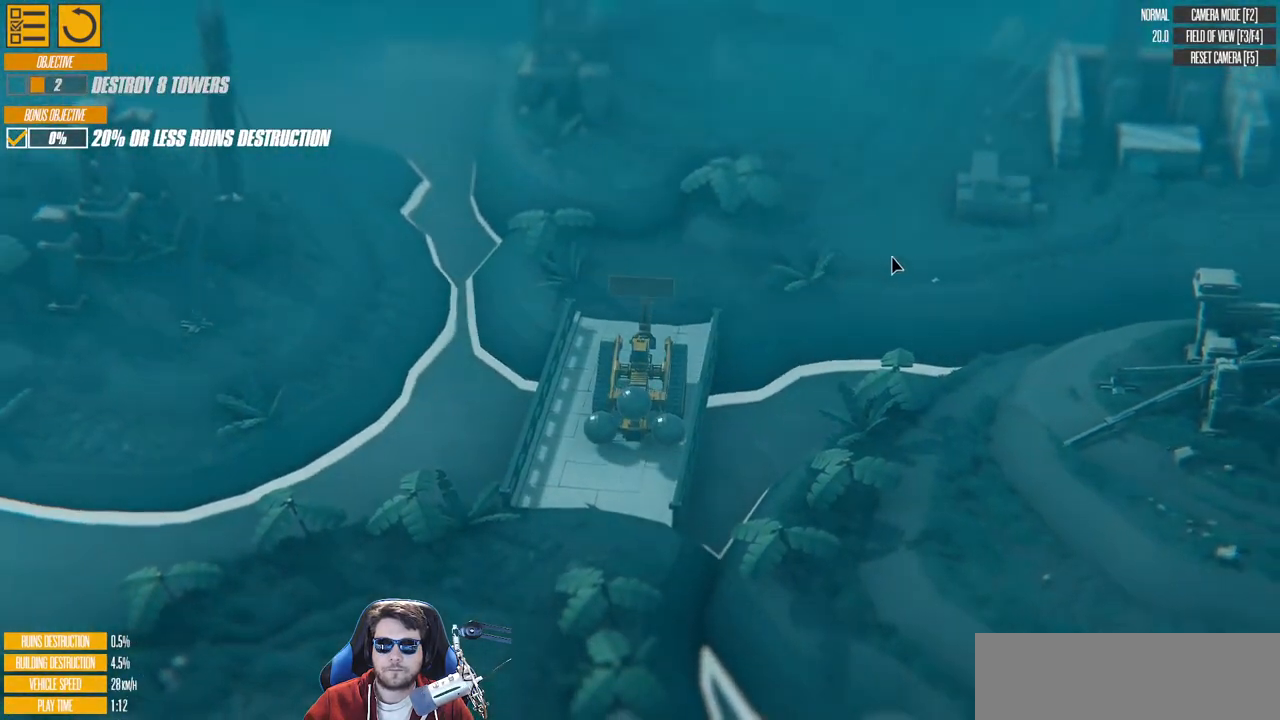
{"keys": ["w"], "events": [[133, "d", "up"]]}
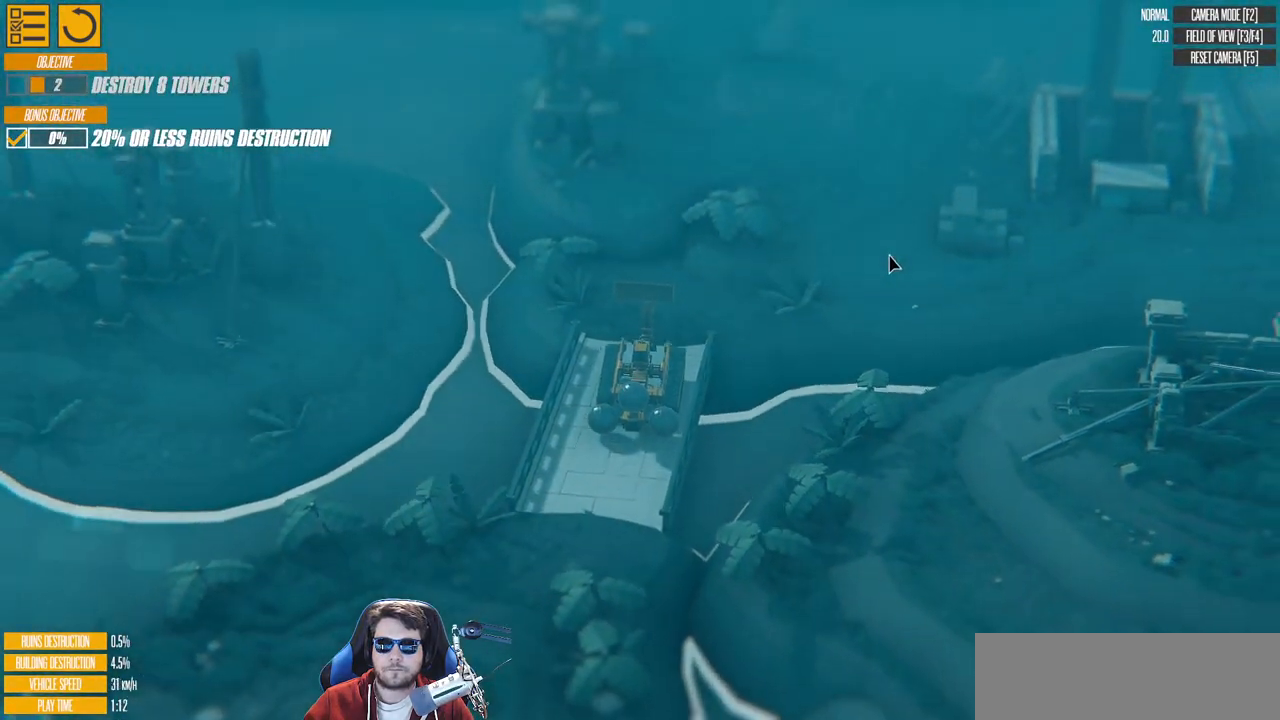
{"keys": ["d", "w"], "events": [[467, "d", "down"]]}
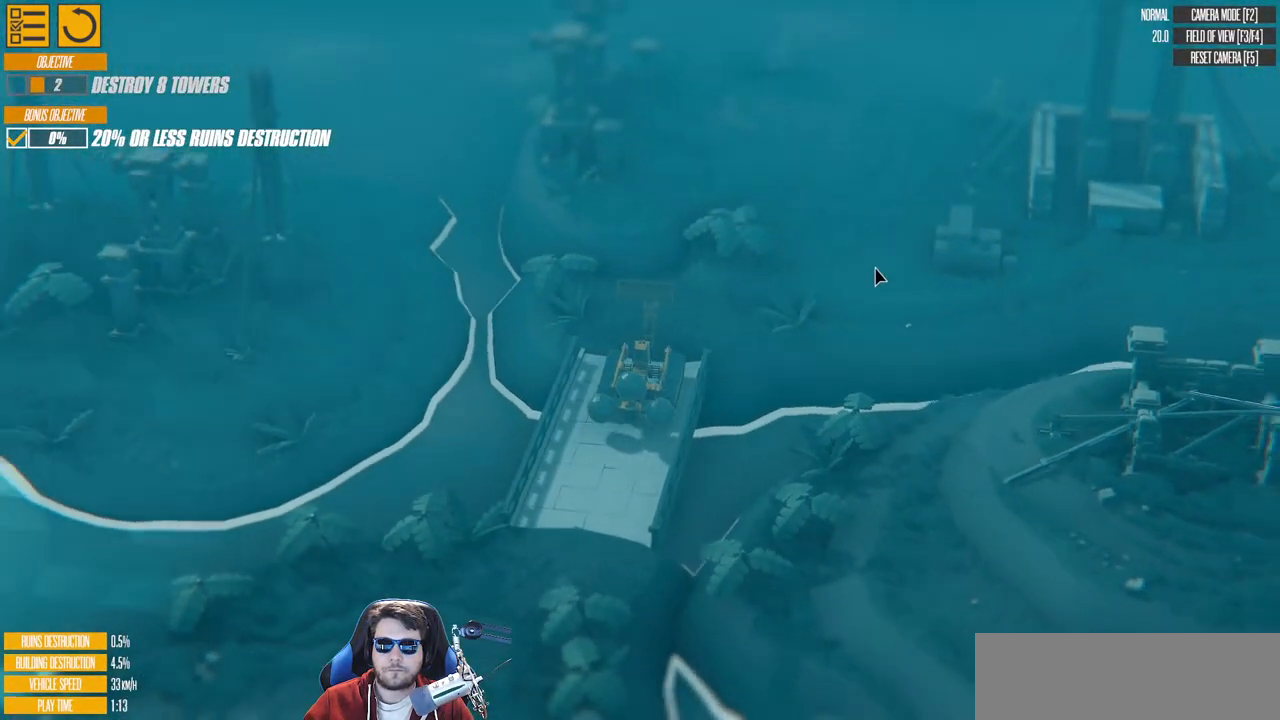
{"keys": ["d", "w"], "events": []}
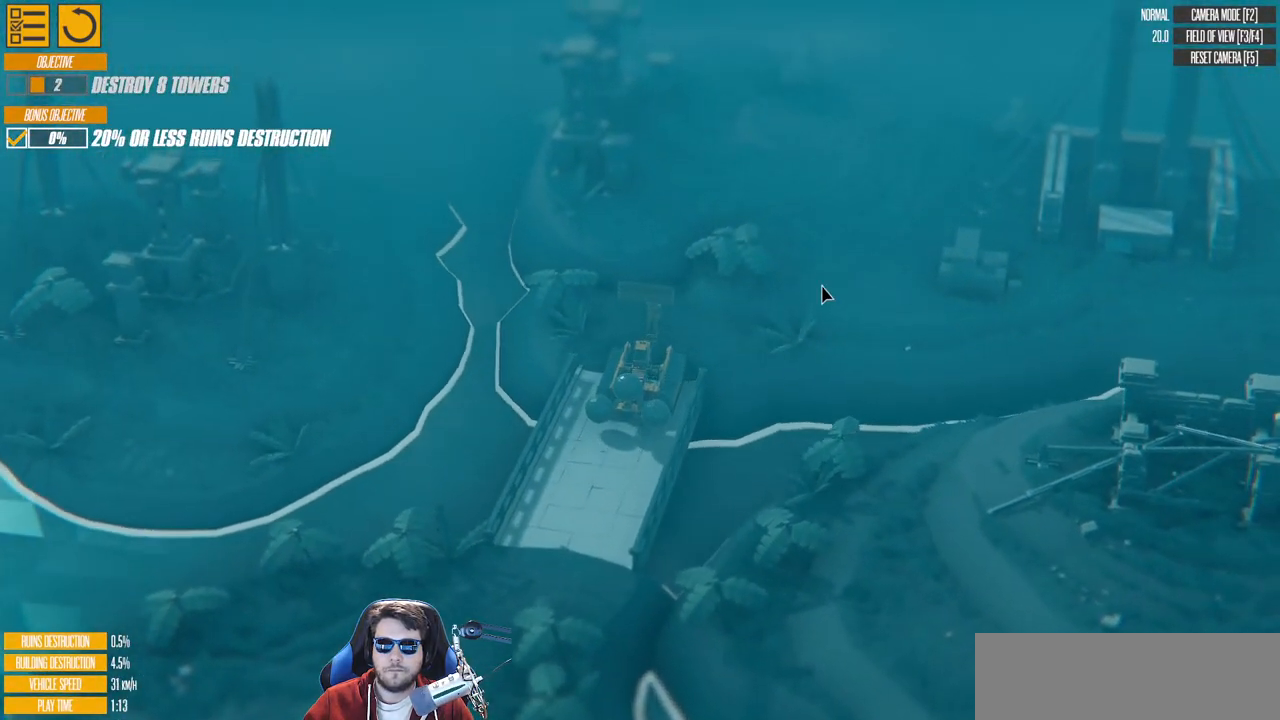
{"keys": ["d", "w"], "events": []}
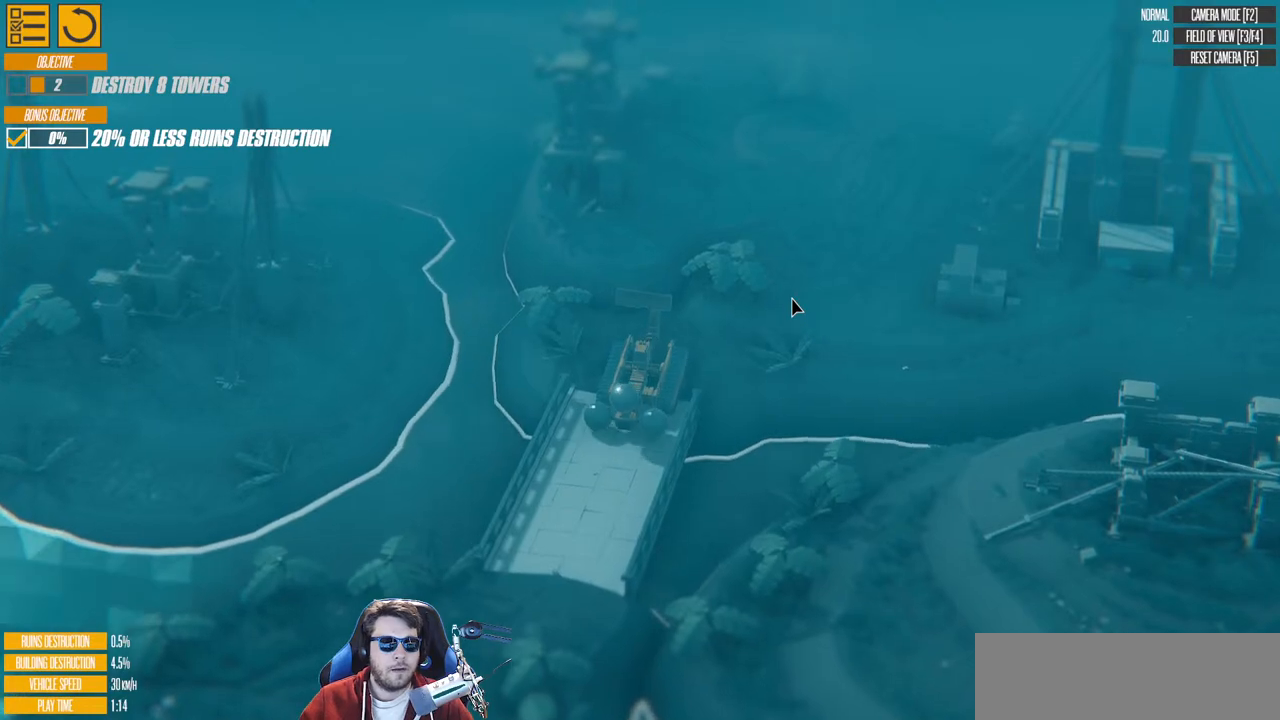
{"keys": ["d", "w"], "events": []}
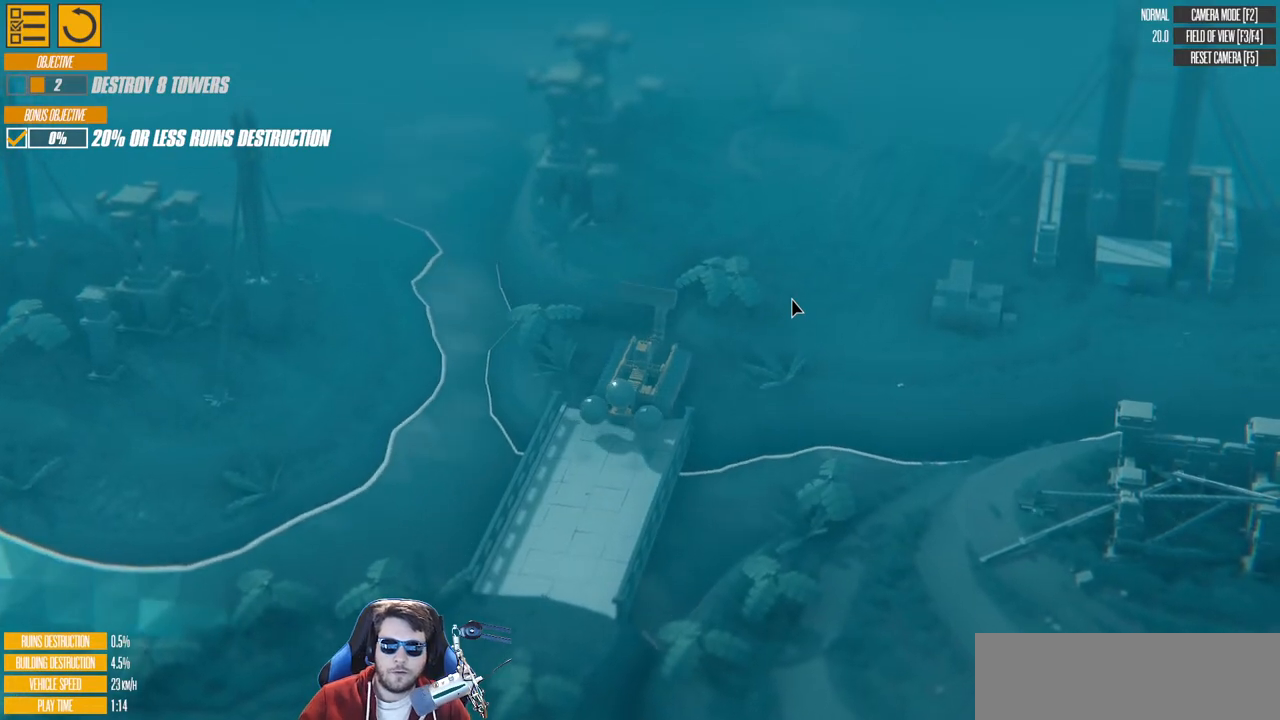
{"keys": ["d", "w"], "events": [[17, "w", "up"], [450, "w", "down"]]}
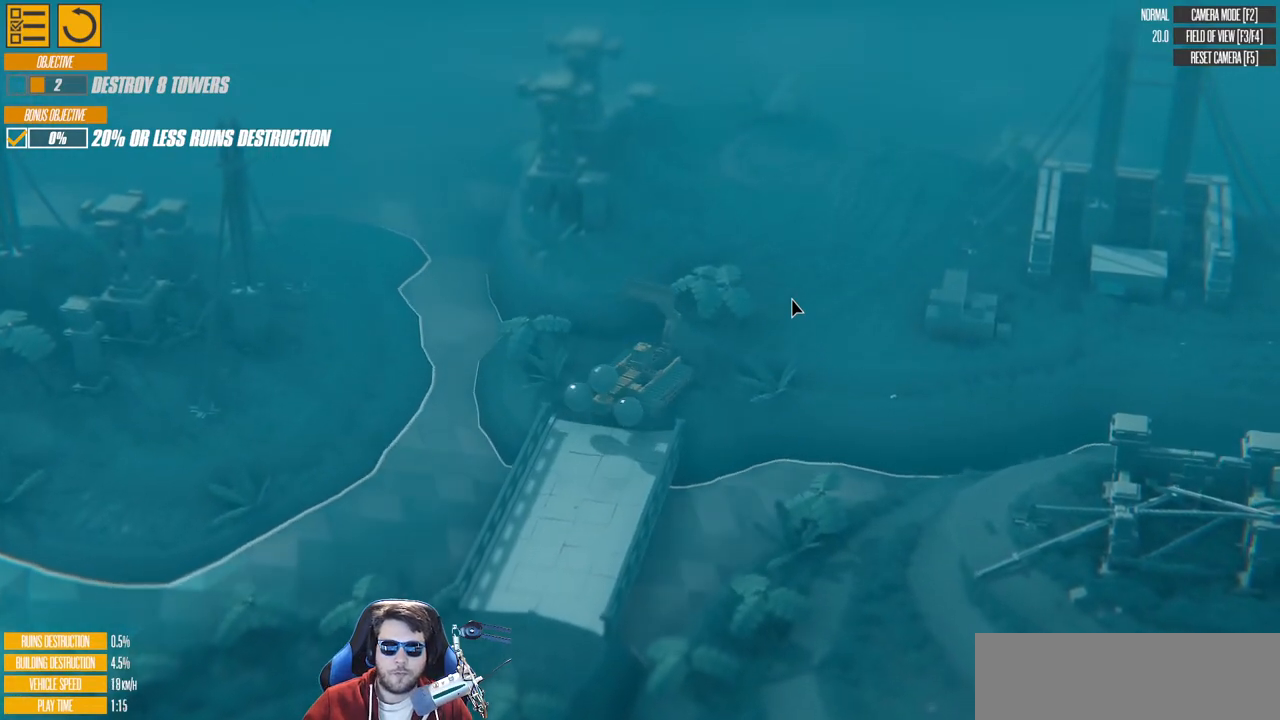
{"keys": ["w"], "events": [[167, "d", "up"]]}
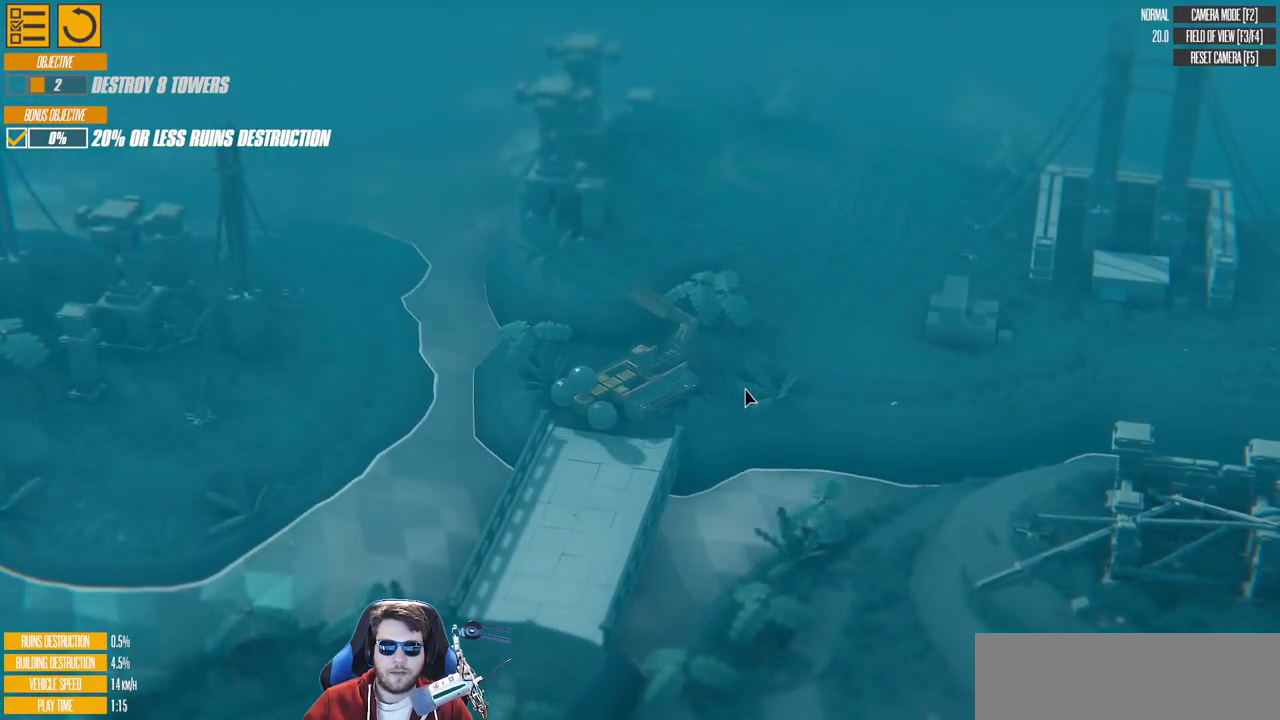
{"keys": ["a", "w"], "events": [[50, "a", "down"]]}
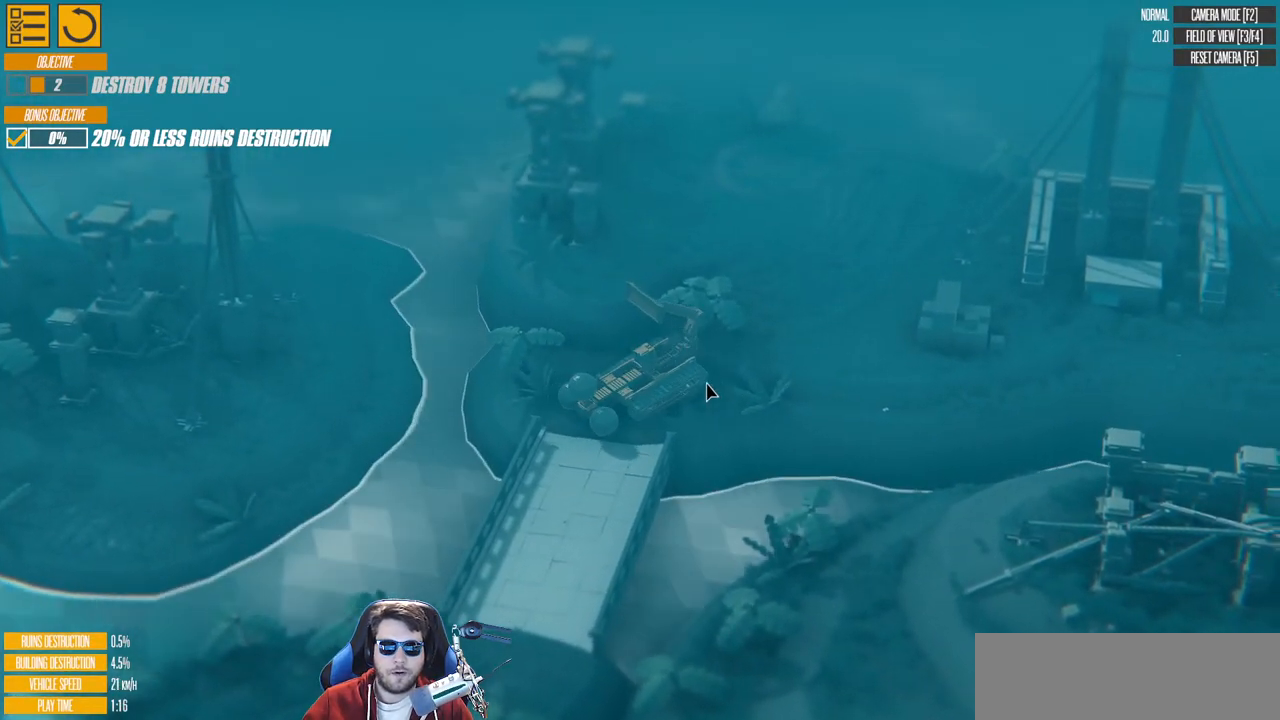
{"keys": ["d", "w"], "events": [[33, "a", "up"], [233, "d", "down"]]}
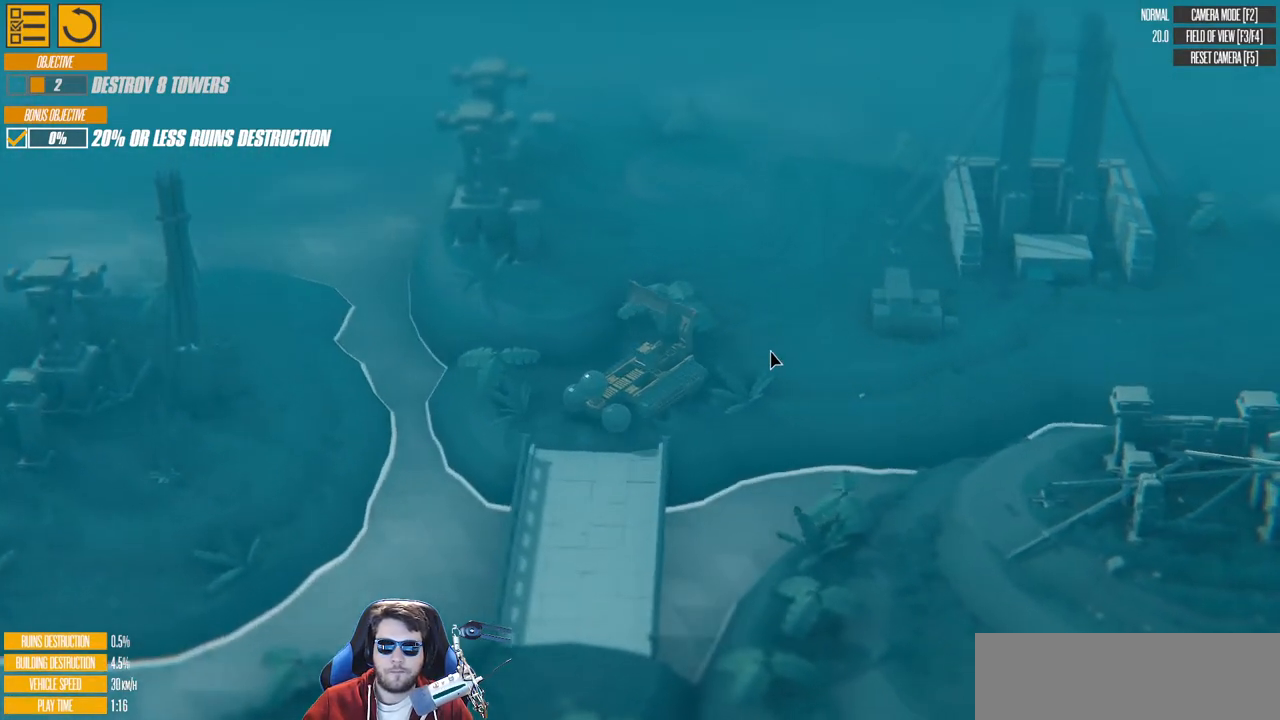
{"keys": ["w"], "events": [[267, "d", "up"]]}
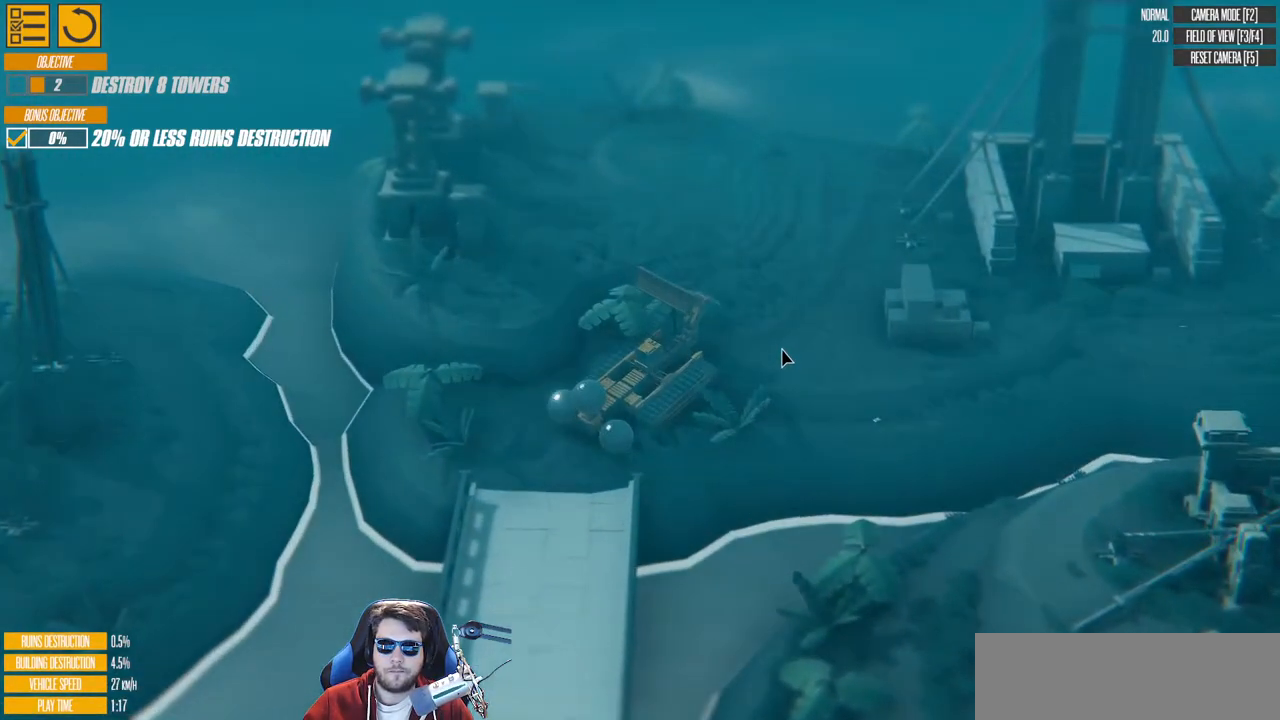
{"keys": ["d", "w"], "events": [[317, "d", "down"]]}
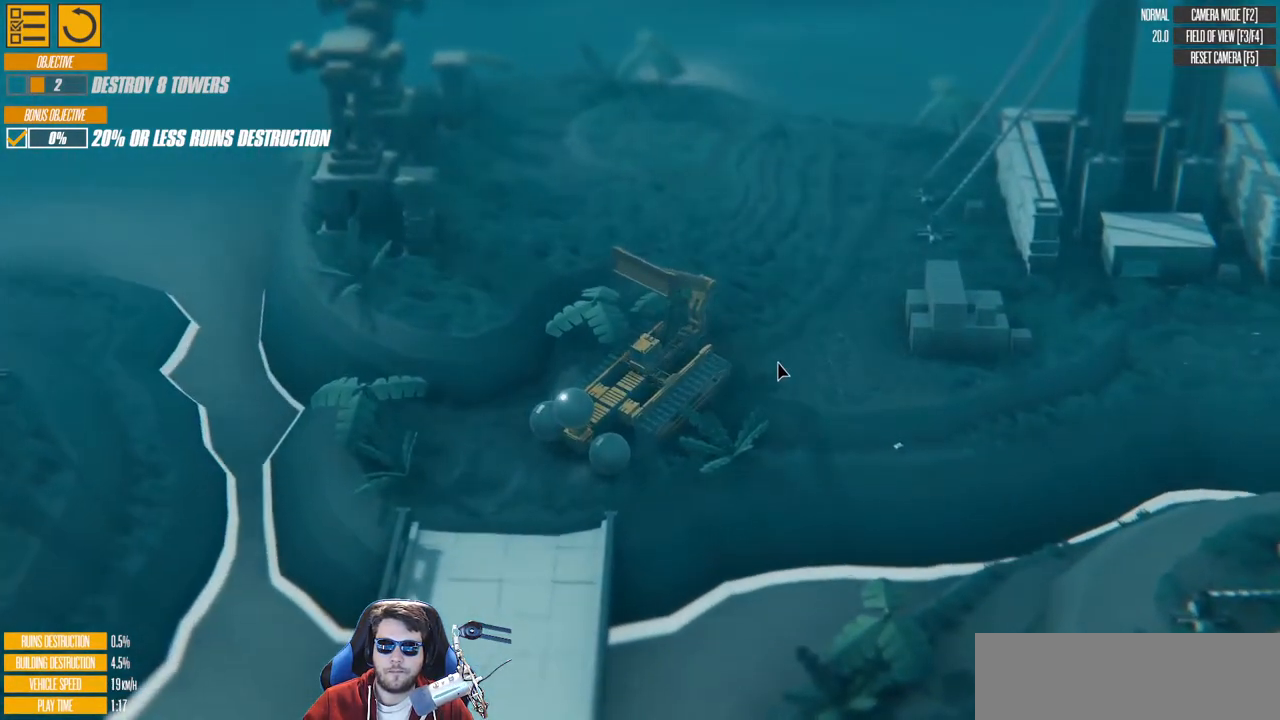
{"keys": ["w"], "events": [[183, "d", "up"]]}
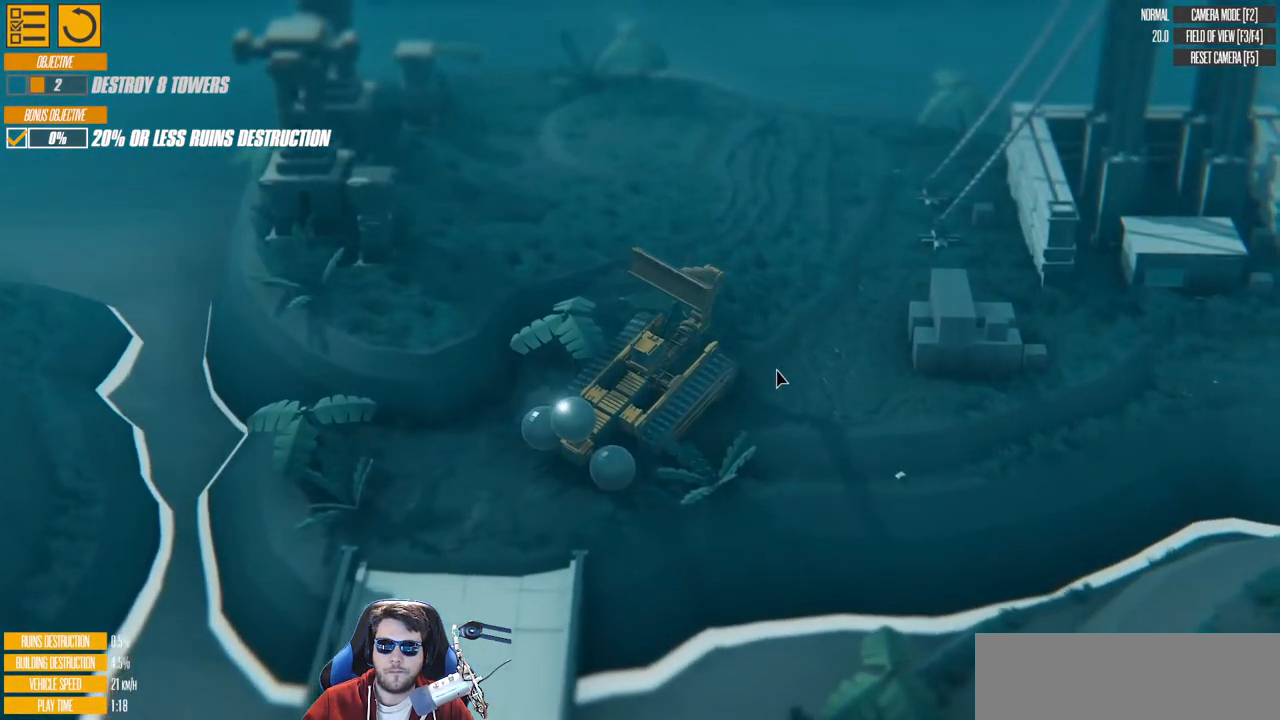
{"keys": ["w"], "events": []}
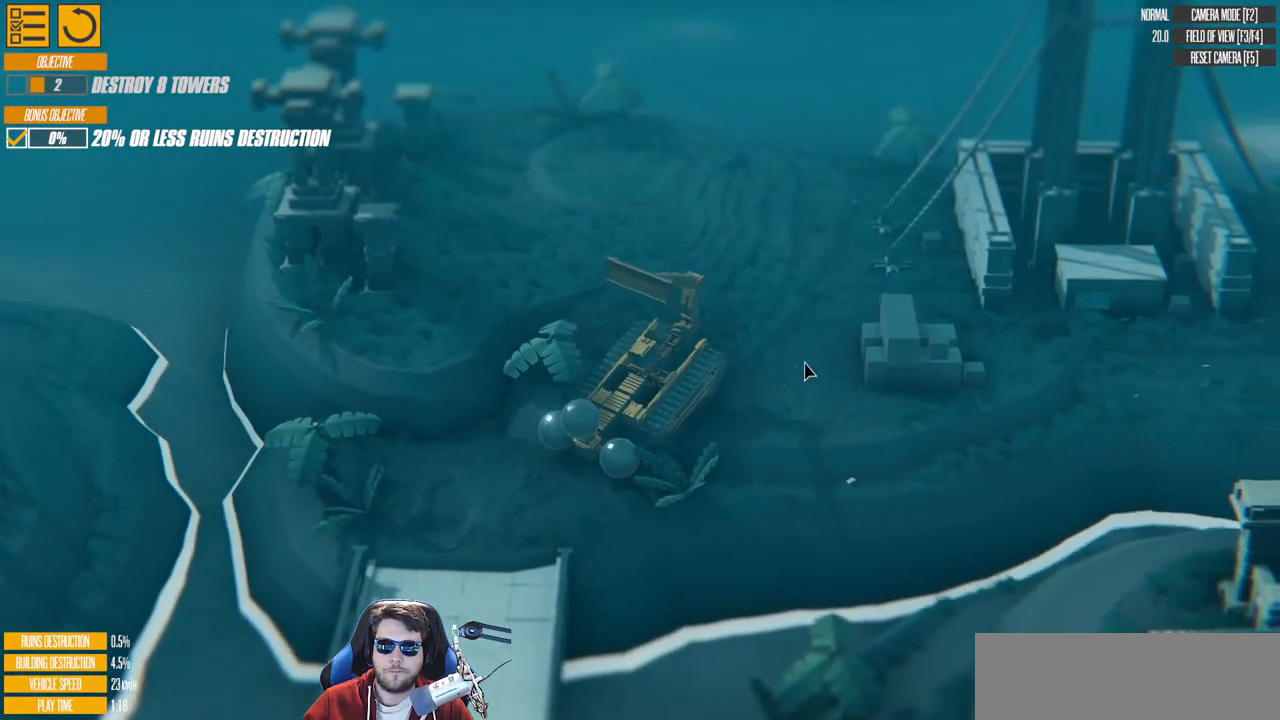
{"keys": ["w"], "events": []}
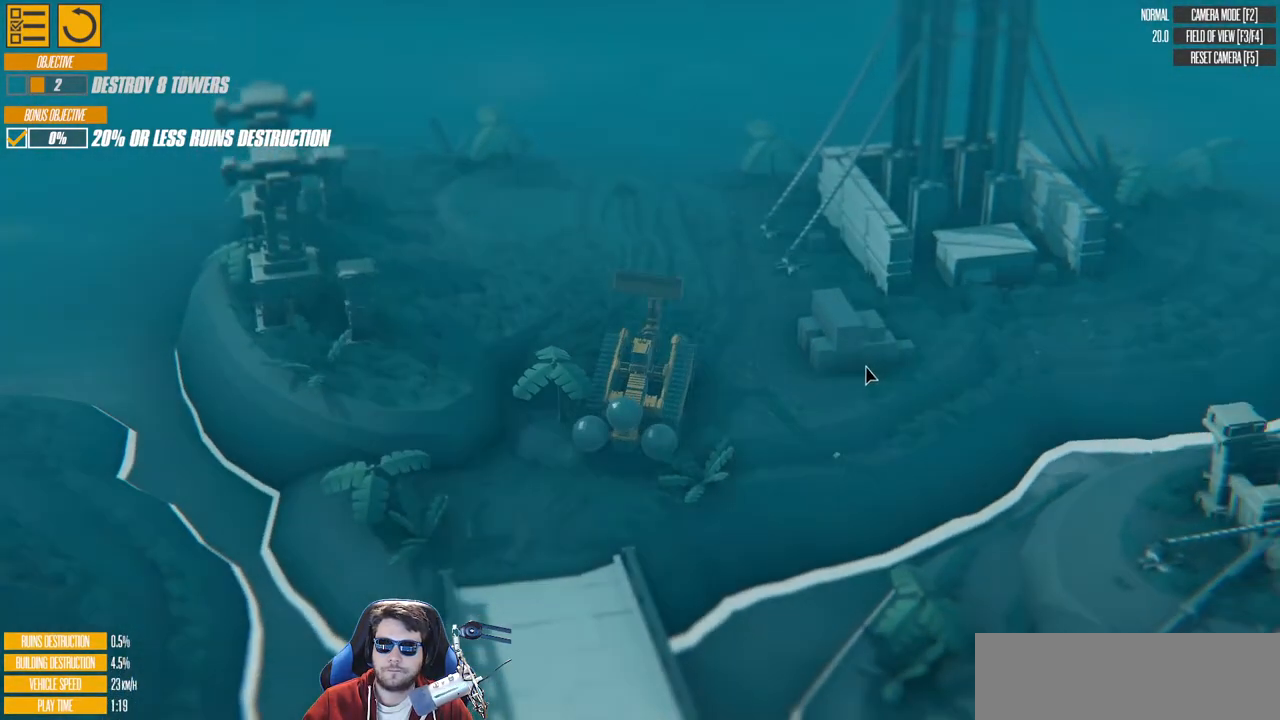
{"keys": ["w"], "events": [[117, "d", "down"], [217, "d", "up"]]}
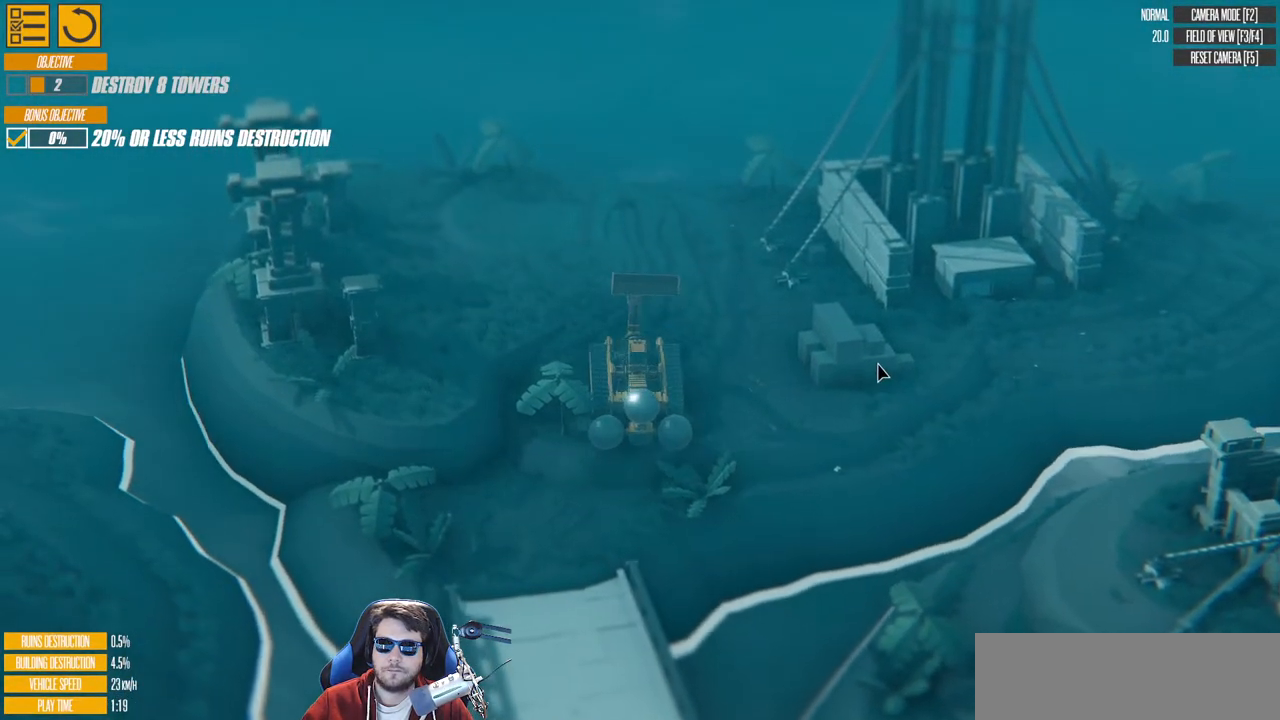
{"keys": ["d", "w"], "events": [[100, "d", "down"]]}
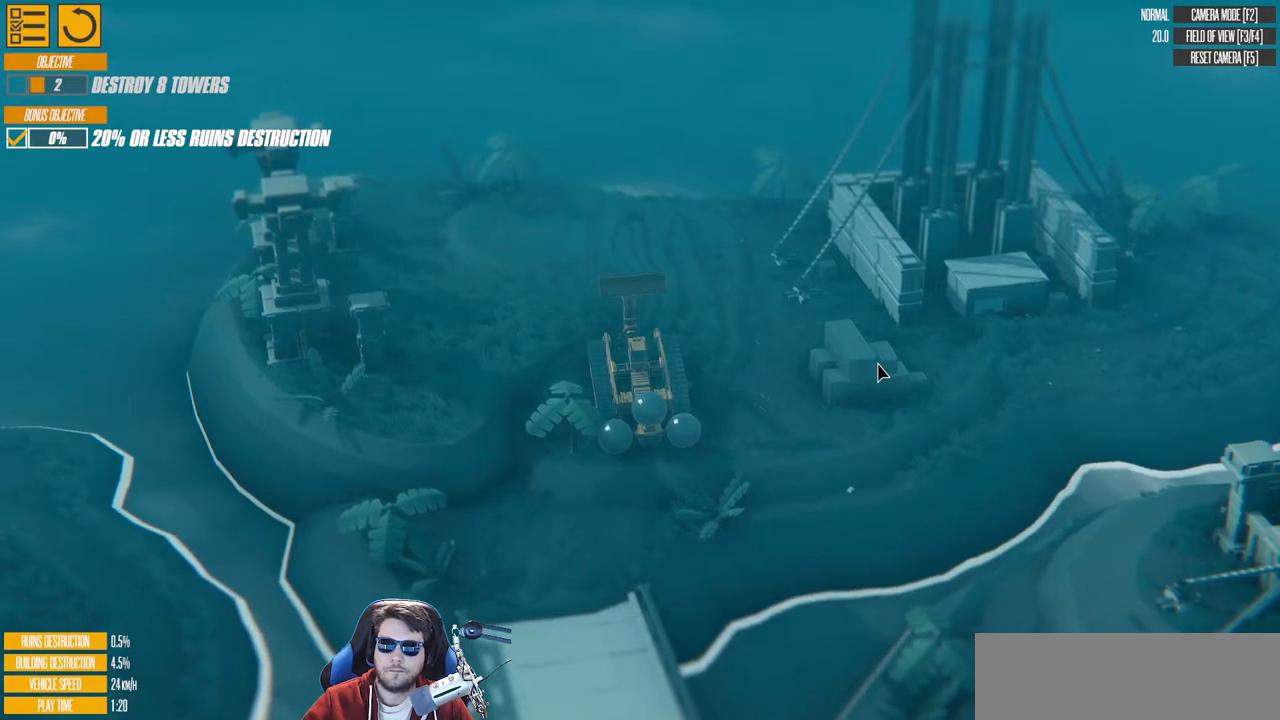
{"keys": ["d", "w"], "events": []}
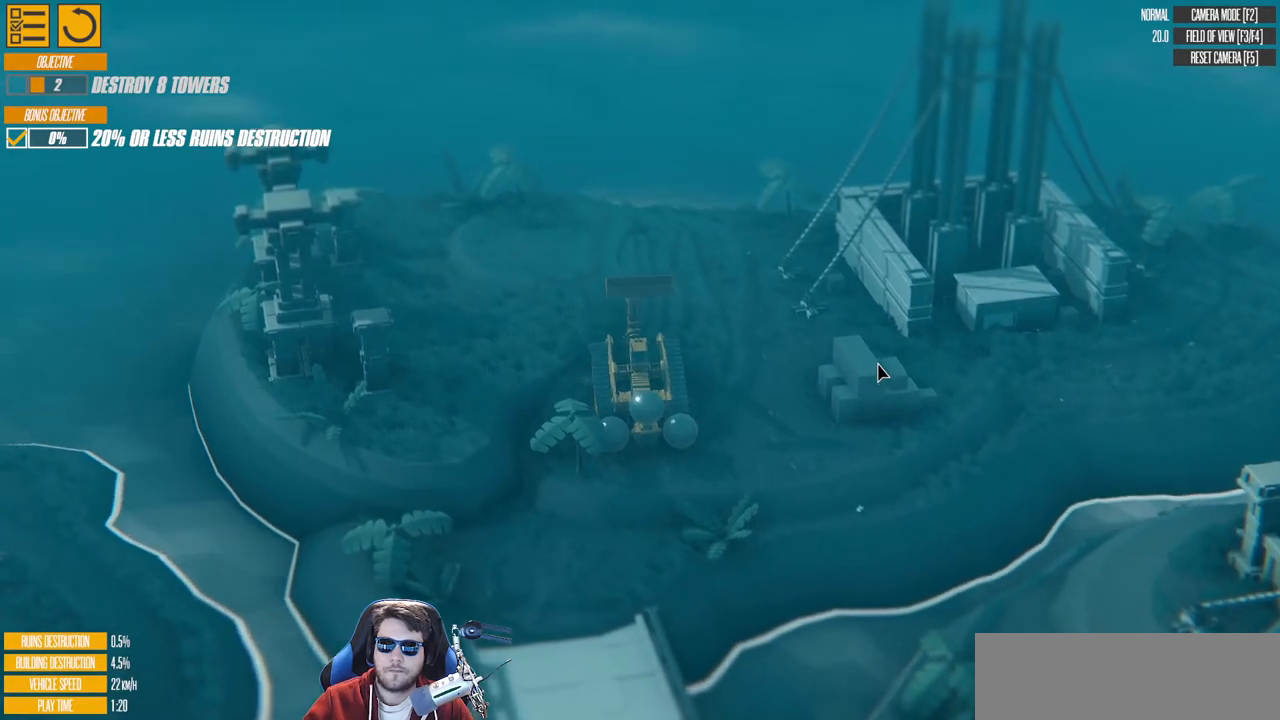
{"keys": ["d", "w"], "events": [[283, "right", "down"], [450, "right", "up"]]}
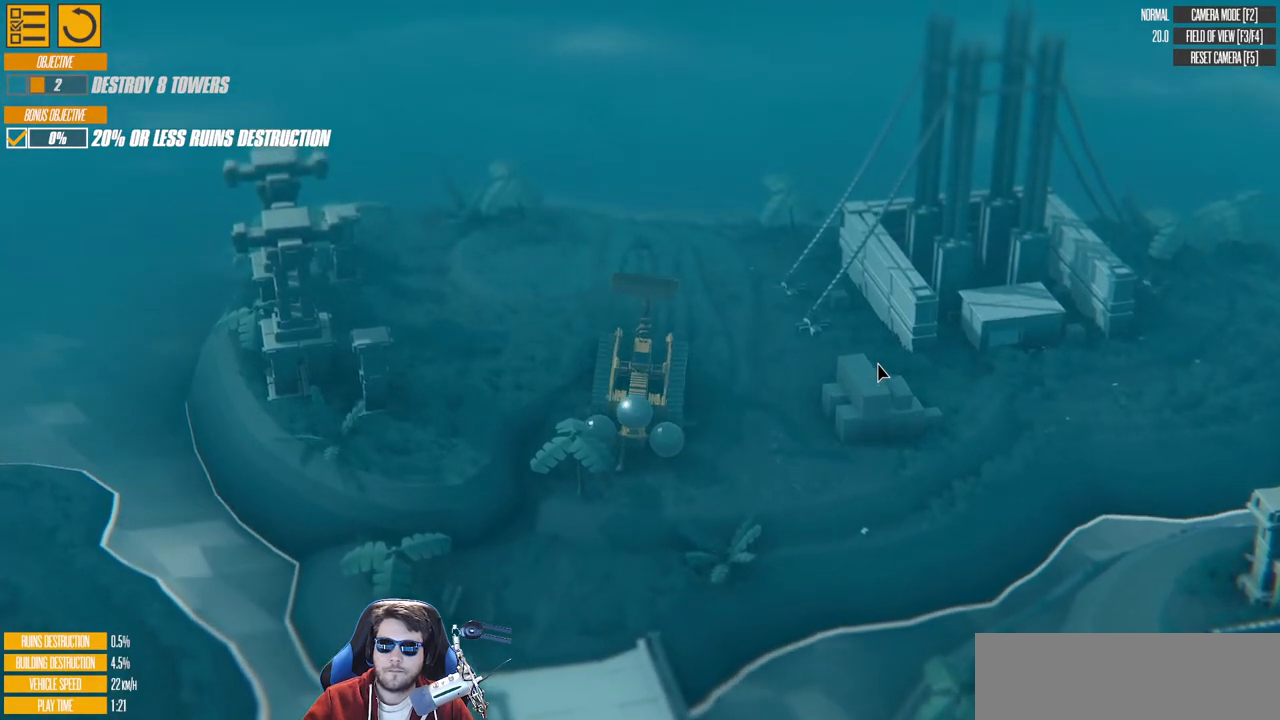
{"keys": ["d", "right", "w"], "events": [[350, "right", "down"]]}
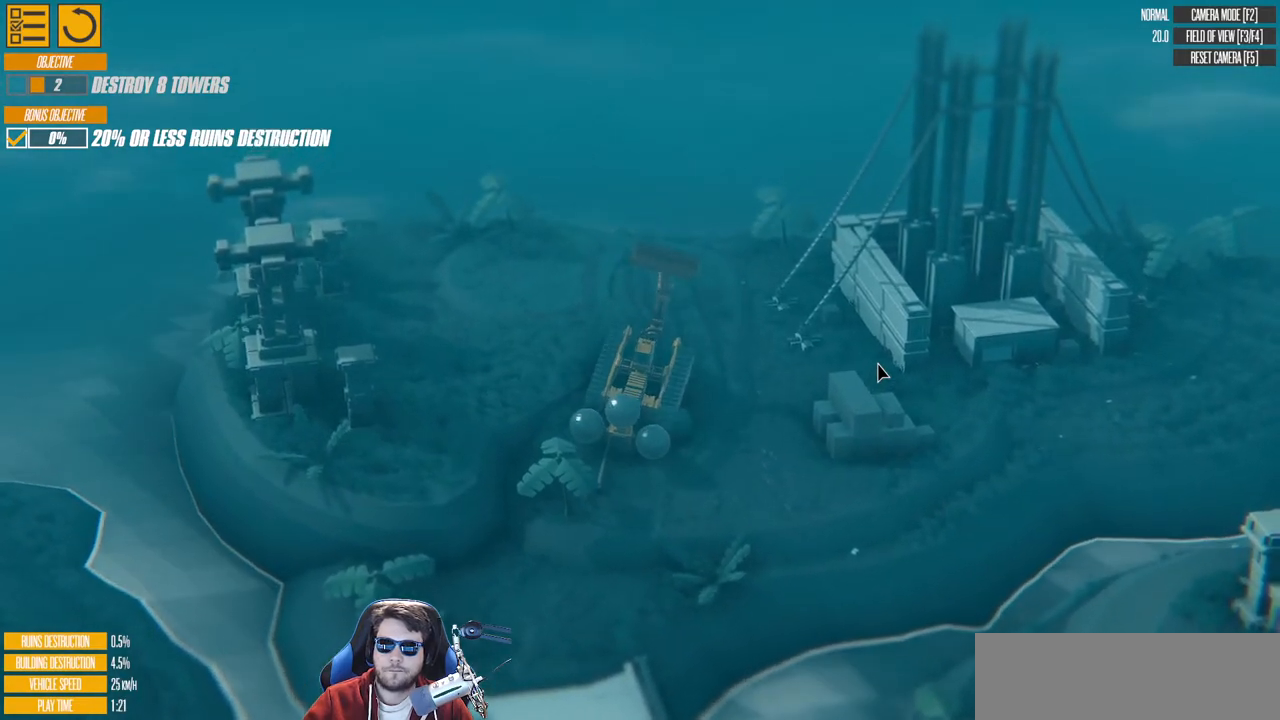
{"keys": ["d", "right", "w"], "events": [[117, "right", "up"], [383, "right", "down"]]}
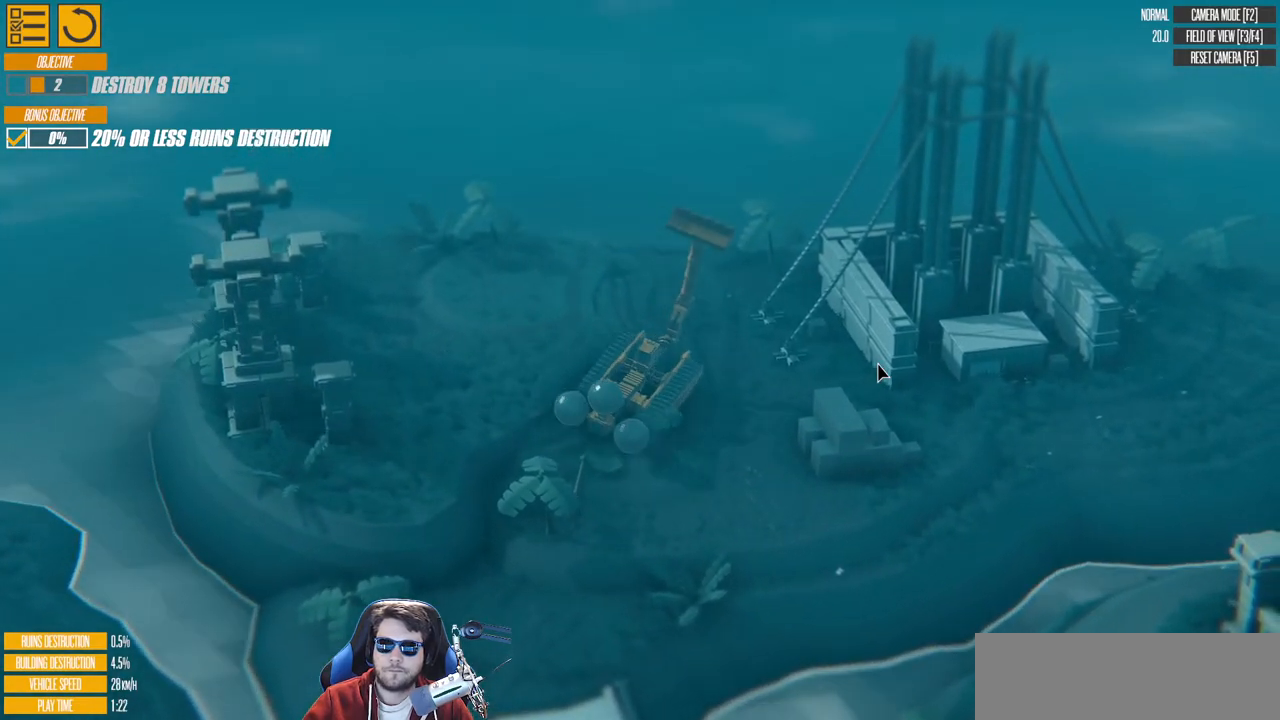
{"keys": ["right", "w"], "events": [[50, "right", "up"], [217, "d", "up"], [500, "right", "down"]]}
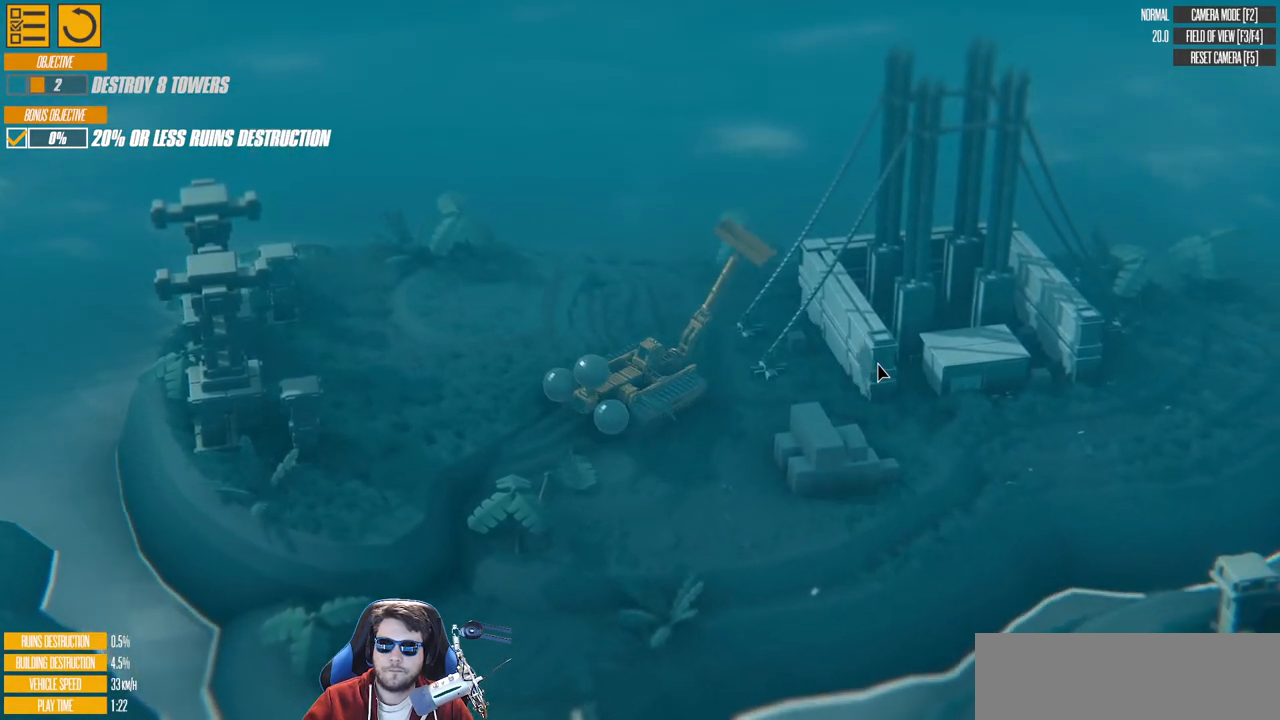
{"keys": ["d", "right"], "events": [[183, "right", "up"], [317, "w", "up"], [350, "d", "down"], [417, "right", "down"]]}
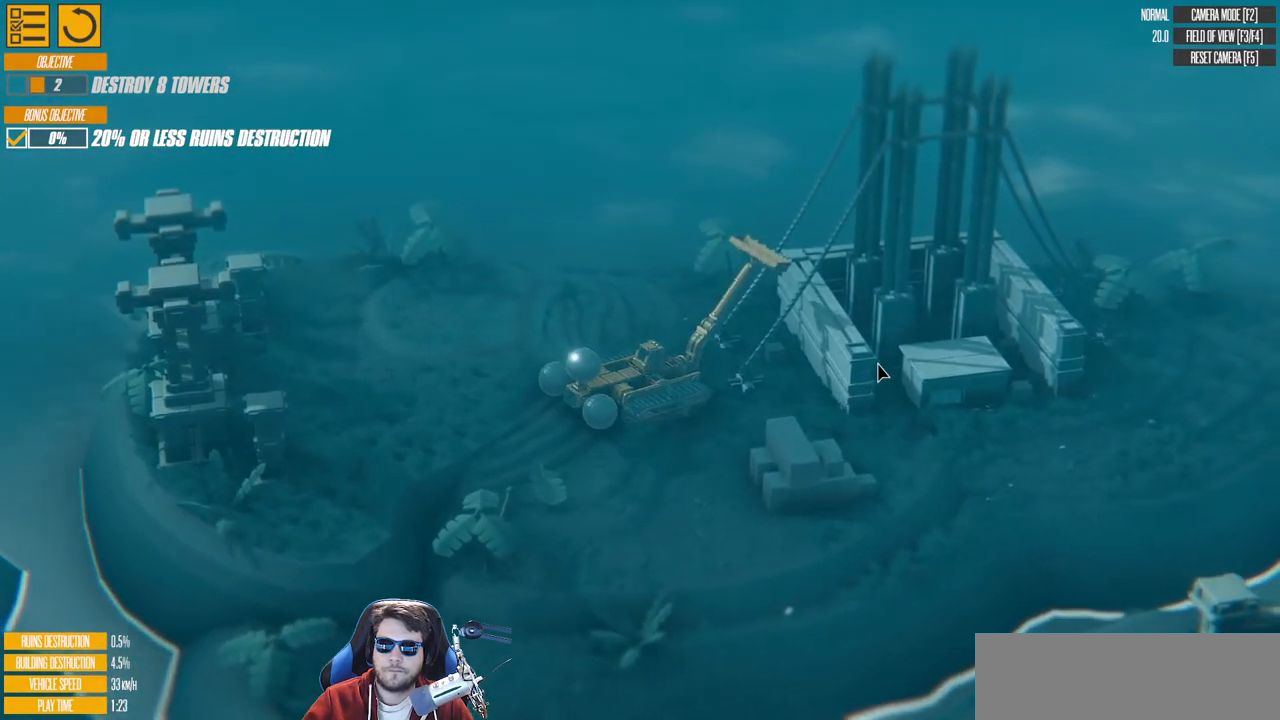
{"keys": [], "events": [[50, "right", "up"], [250, "right", "down"], [350, "d", "up"], [350, "right", "up"]]}